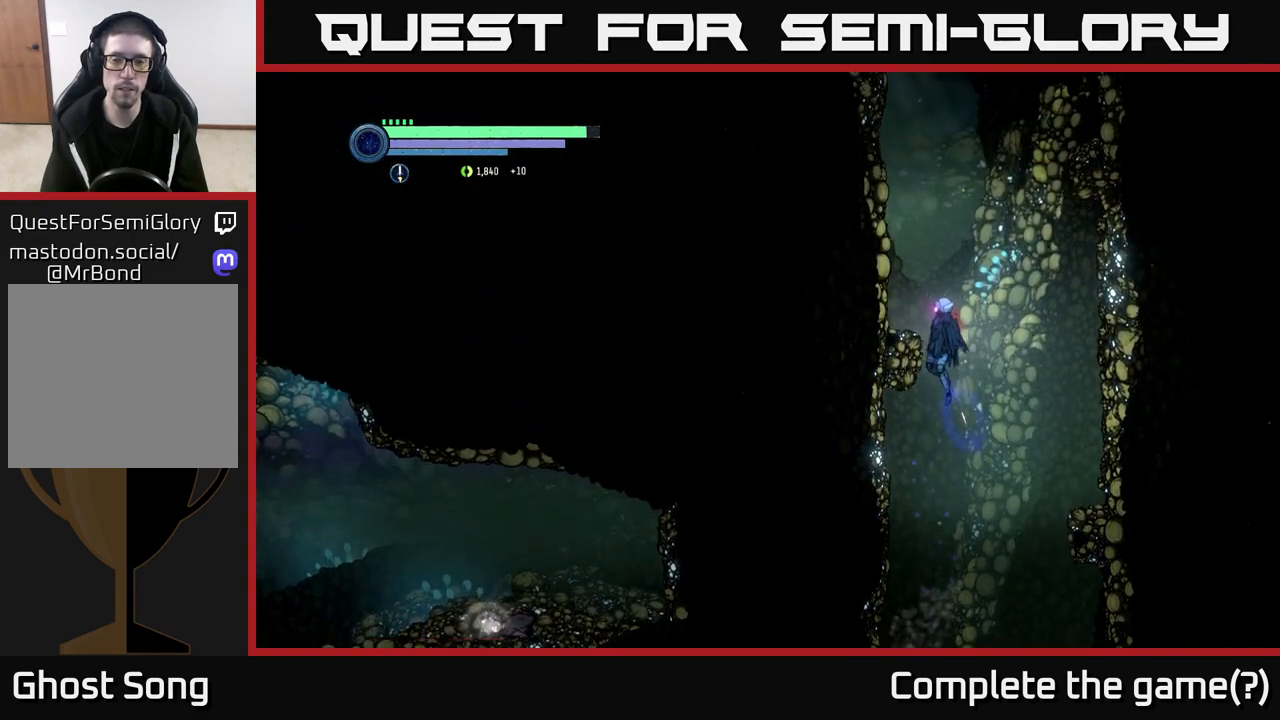
Gameplay with a controller (Xbox layout); each line is a JSON object with the inputs held at the frame after it. "events" lists button and stick changes between this image and that frame as [ms after this image, input, new state], when the widget could be followed in between.
{"buttons": [], "left_stick": "center", "right_stick": "center", "events": [[350, "A", "up"], [400, "left_stick", "center"]]}
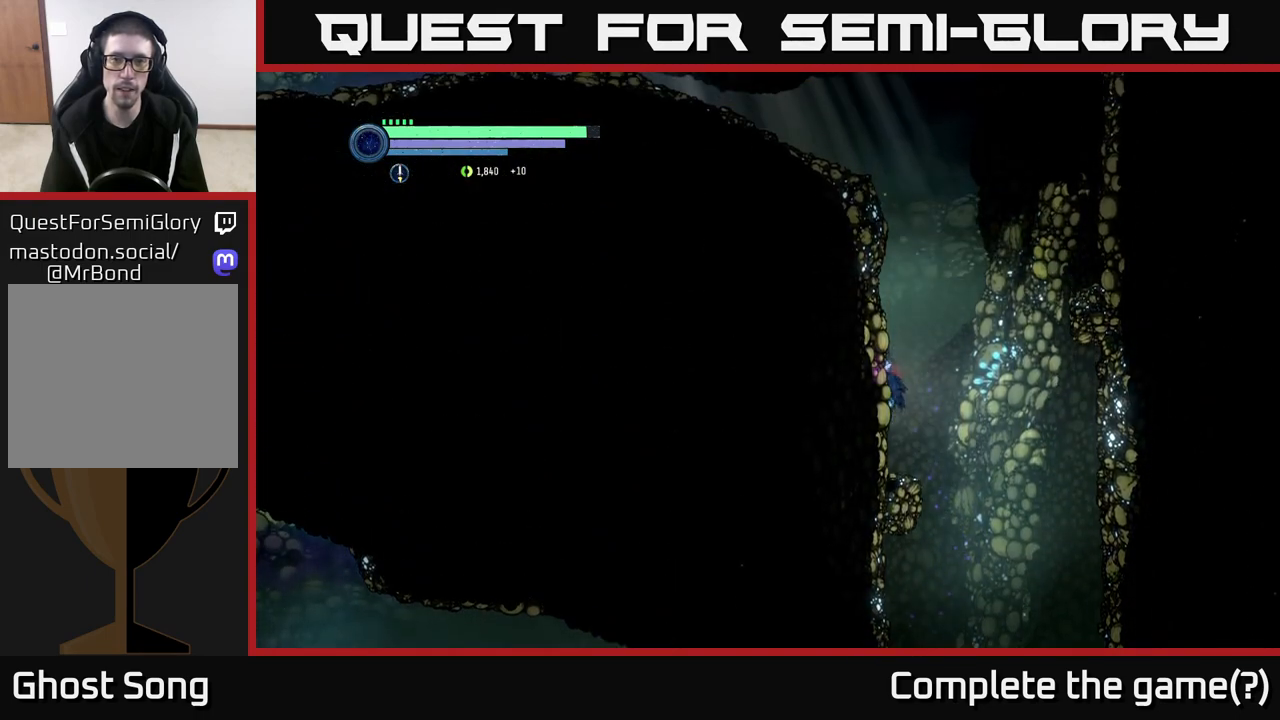
{"buttons": [], "left_stick": "left", "right_stick": "center", "events": [[200, "A", "down"], [217, "left_stick", "right"], [433, "left_stick", "up"], [500, "A", "up"], [500, "left_stick", "left"]]}
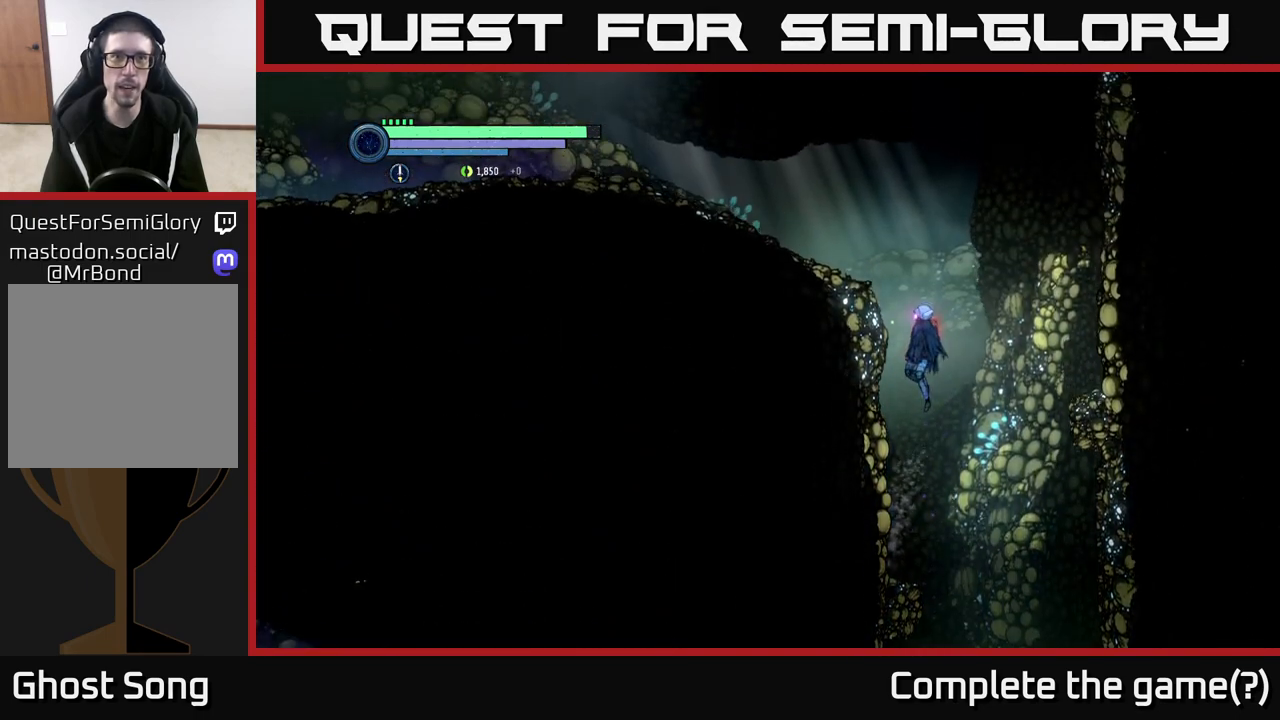
{"buttons": [], "left_stick": "left", "right_stick": "center", "events": [[50, "A", "down"], [267, "A", "up"]]}
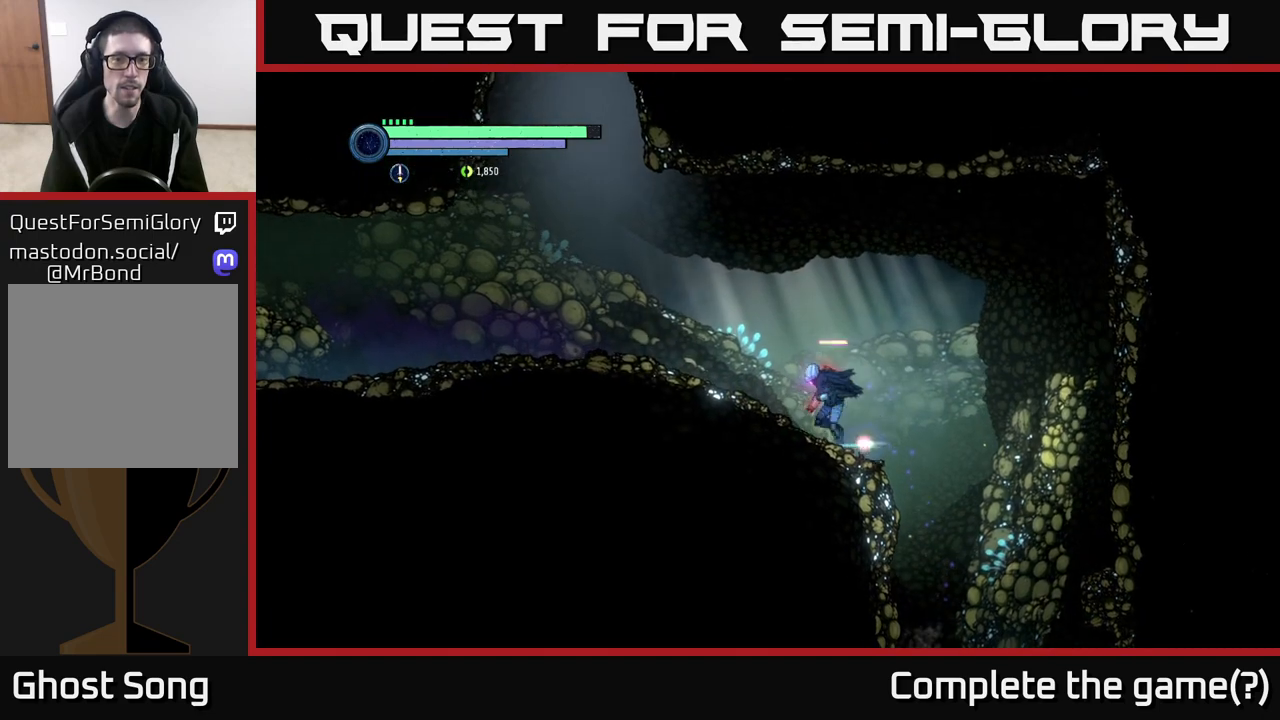
{"buttons": [], "left_stick": "left", "right_stick": "center", "events": [[33, "R1", "down"], [217, "R1", "up"]]}
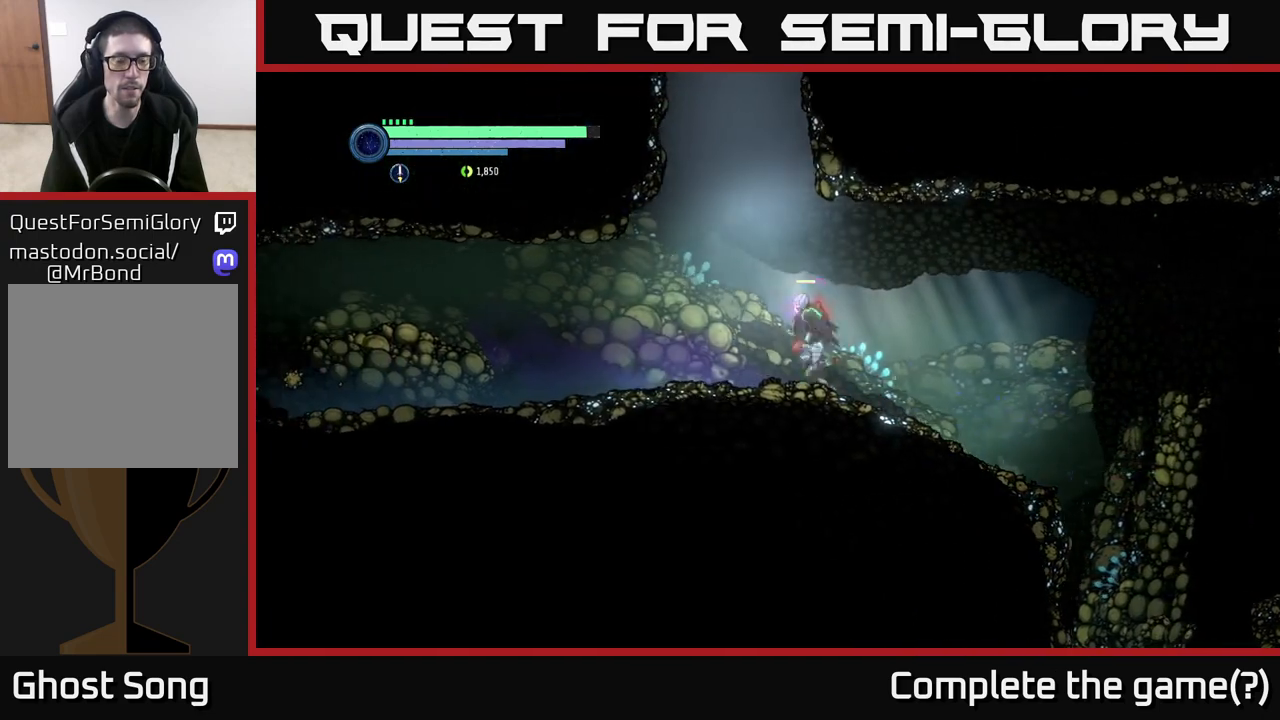
{"buttons": [], "left_stick": "center", "right_stick": "center", "events": [[150, "left_stick", "center"], [233, "SELECT", "down"], [383, "SELECT", "up"]]}
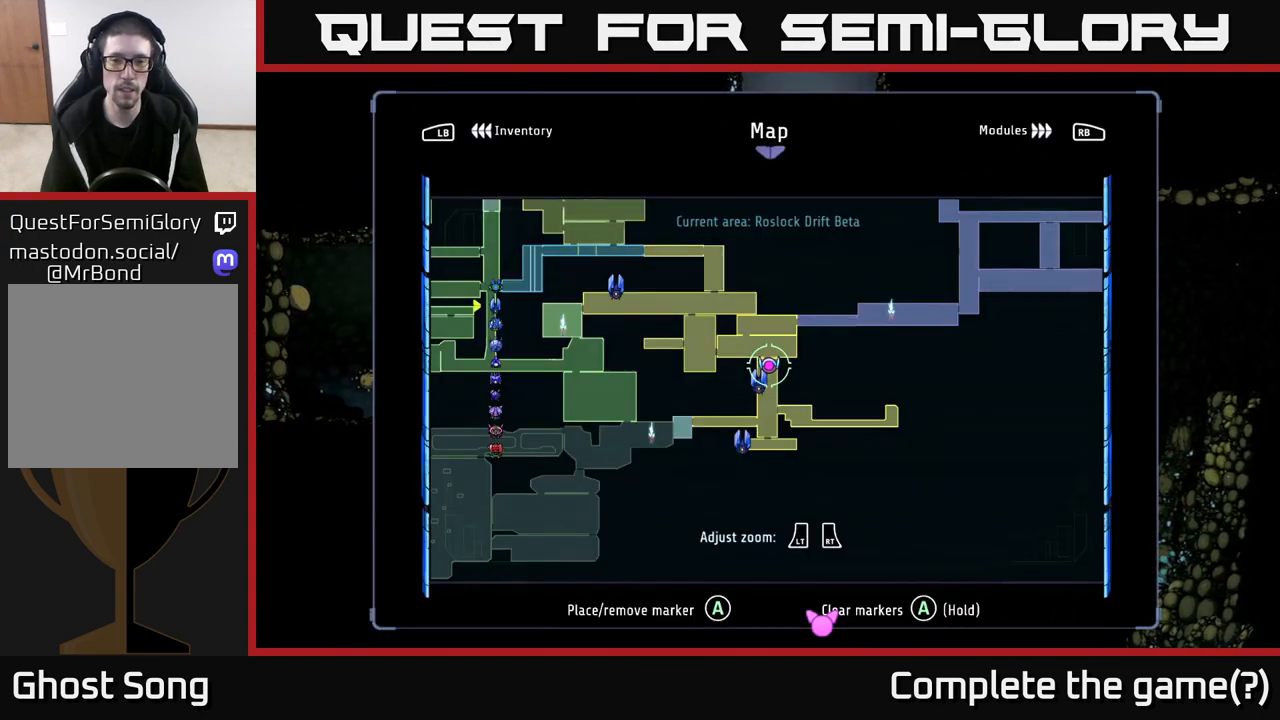
{"buttons": [], "left_stick": "center", "right_stick": "center", "events": []}
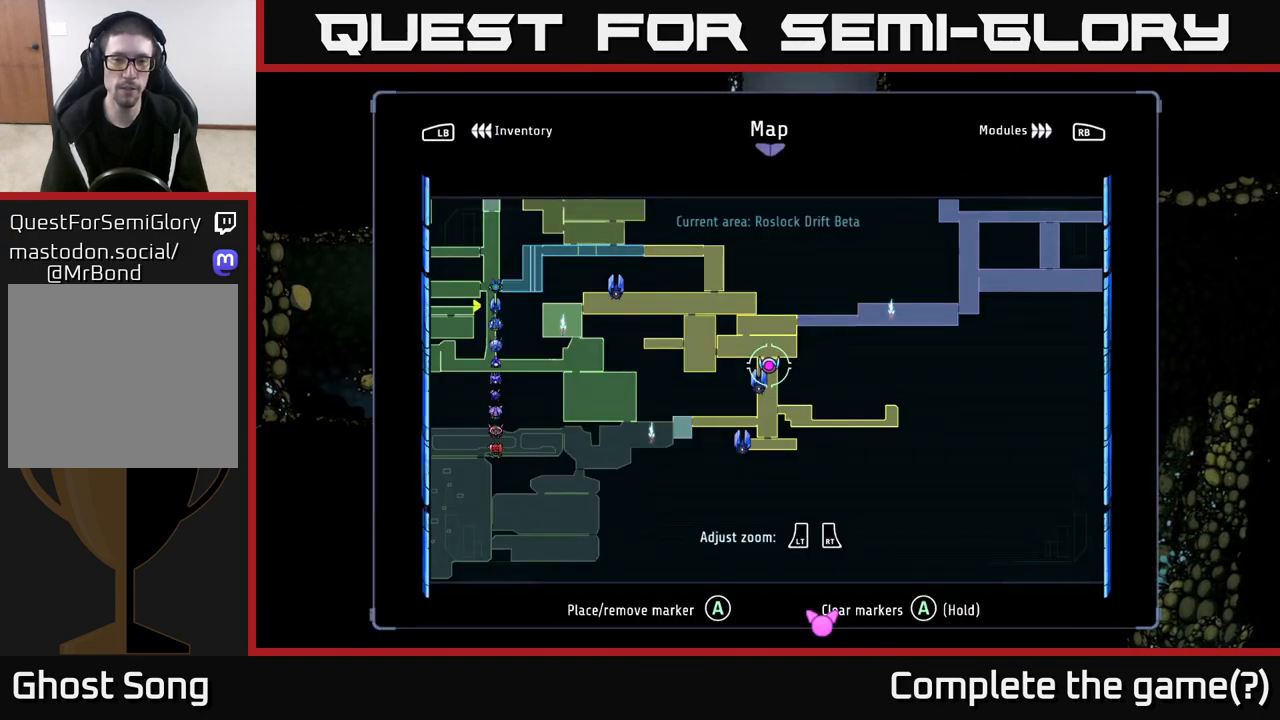
{"buttons": ["A"], "left_stick": "center", "right_stick": "center", "events": [[233, "SELECT", "down"], [300, "SELECT", "up"], [350, "A", "down"]]}
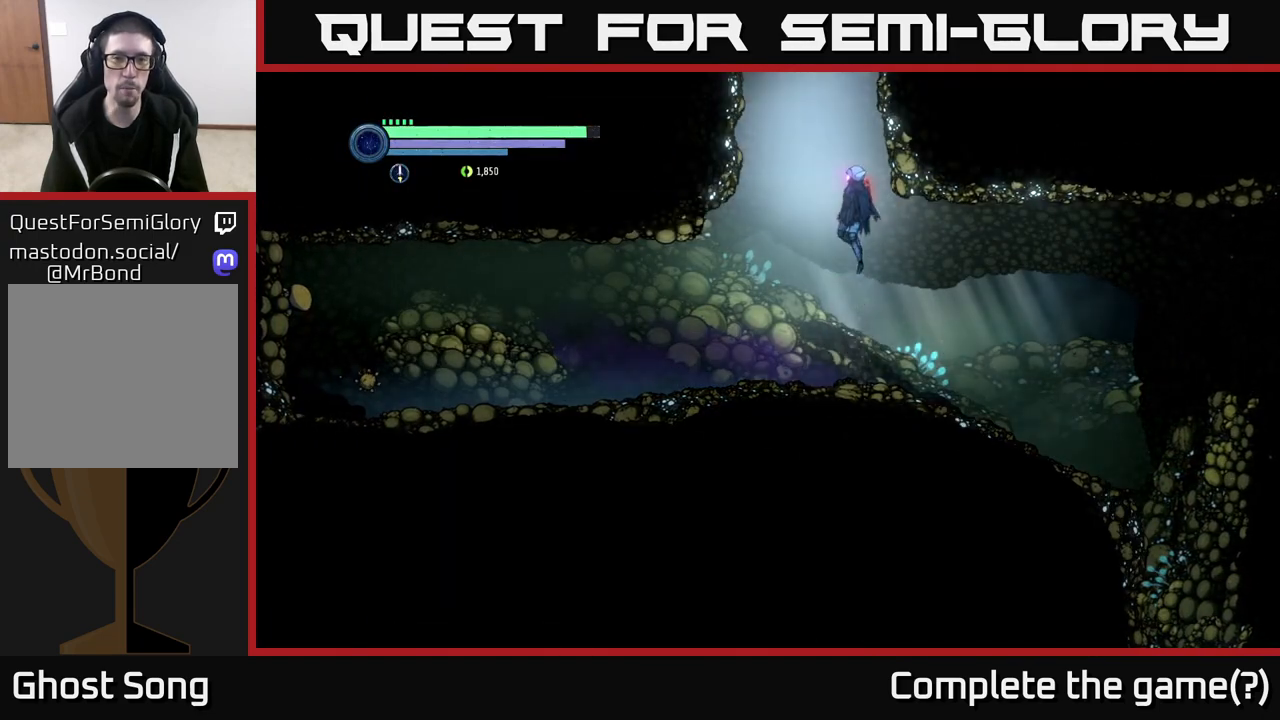
{"buttons": ["A"], "left_stick": "center", "right_stick": "center", "events": [[17, "left_stick", "left"], [183, "A", "up"], [250, "A", "down"], [500, "left_stick", "center"]]}
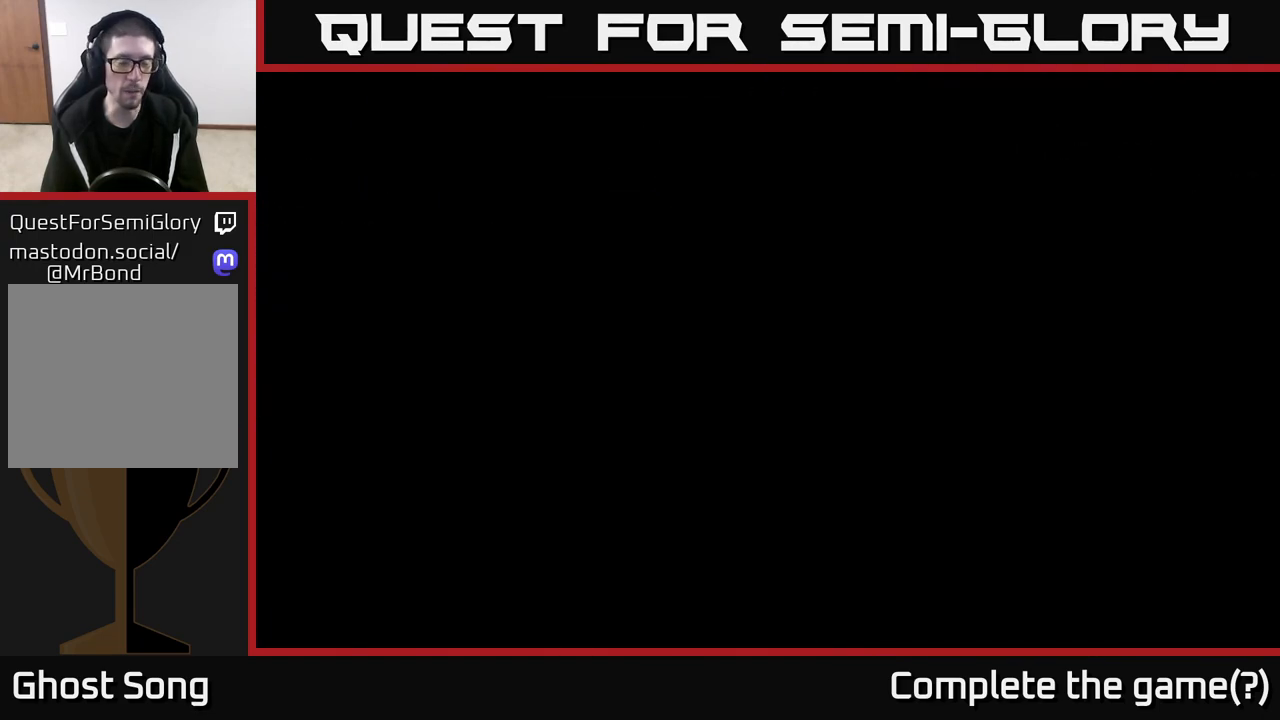
{"buttons": [], "left_stick": "center", "right_stick": "center", "events": [[317, "A", "up"]]}
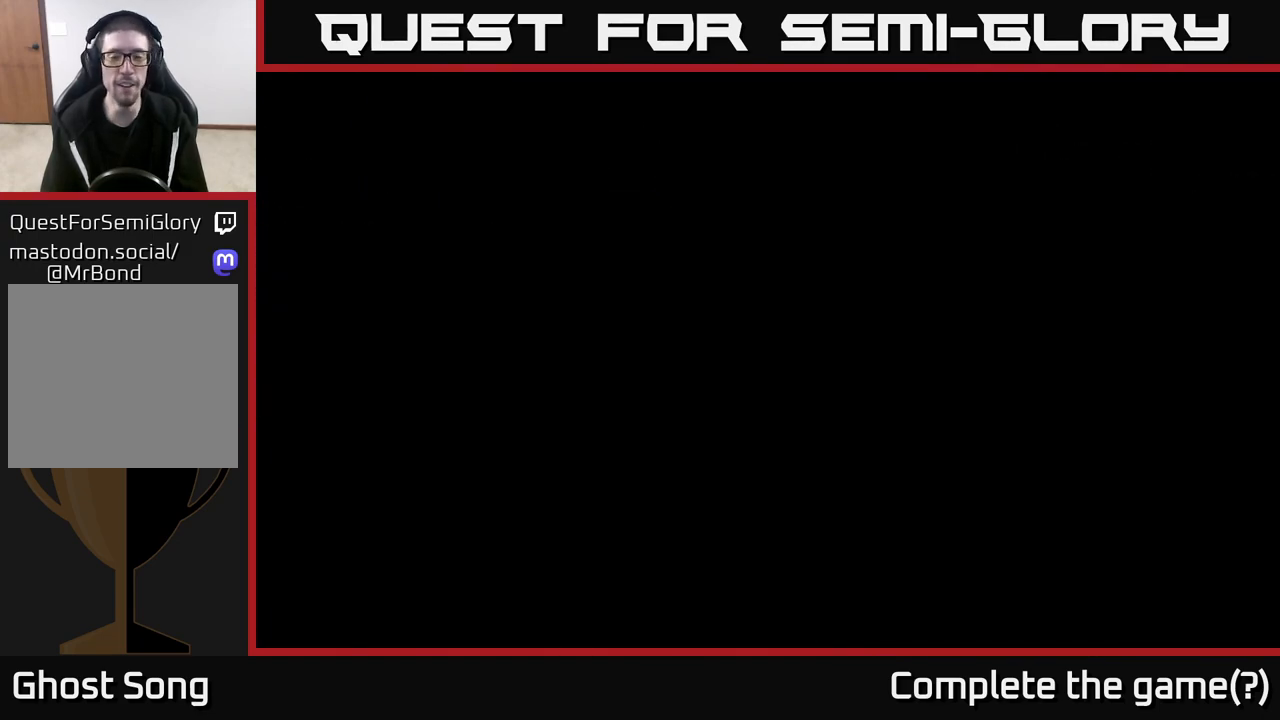
{"buttons": [], "left_stick": "up-left", "right_stick": "center", "events": [[50, "left_stick", "left"], [333, "left_stick", "up"], [500, "left_stick", "up-left"]]}
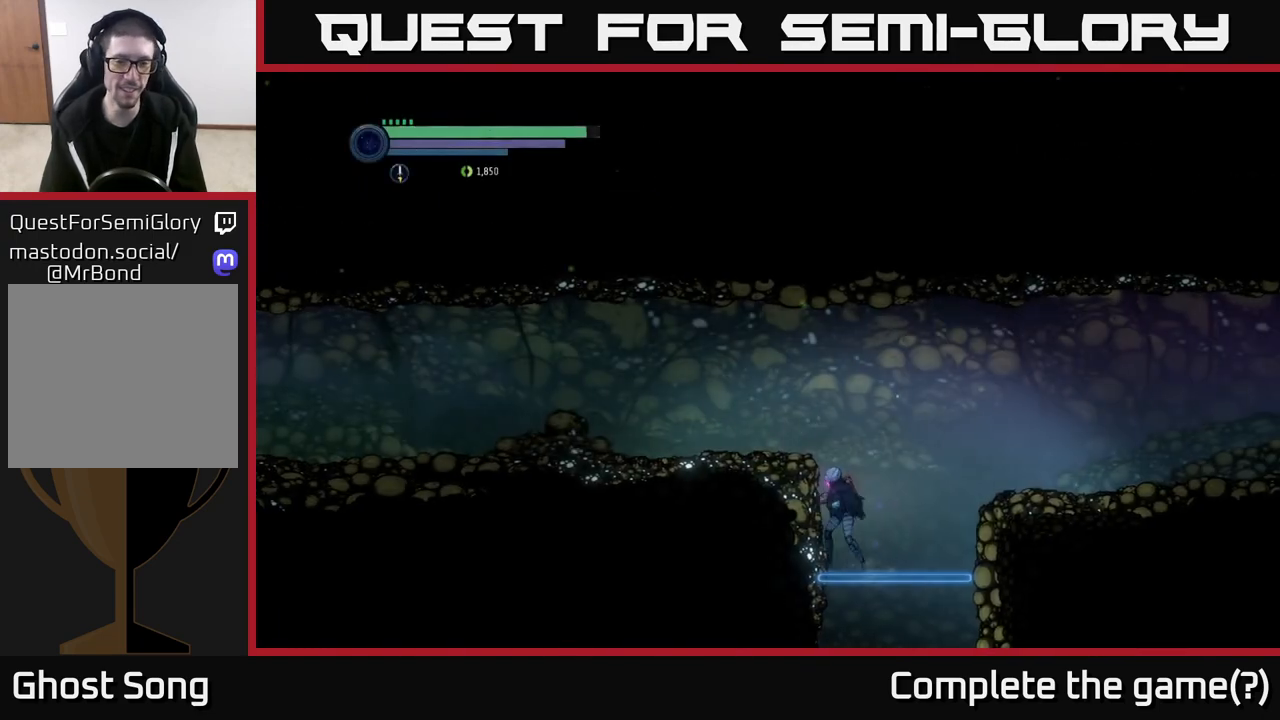
{"buttons": ["R2"], "left_stick": "left", "right_stick": "center", "events": [[50, "left_stick", "left"], [83, "A", "down"], [233, "A", "up"], [450, "R2", "down"]]}
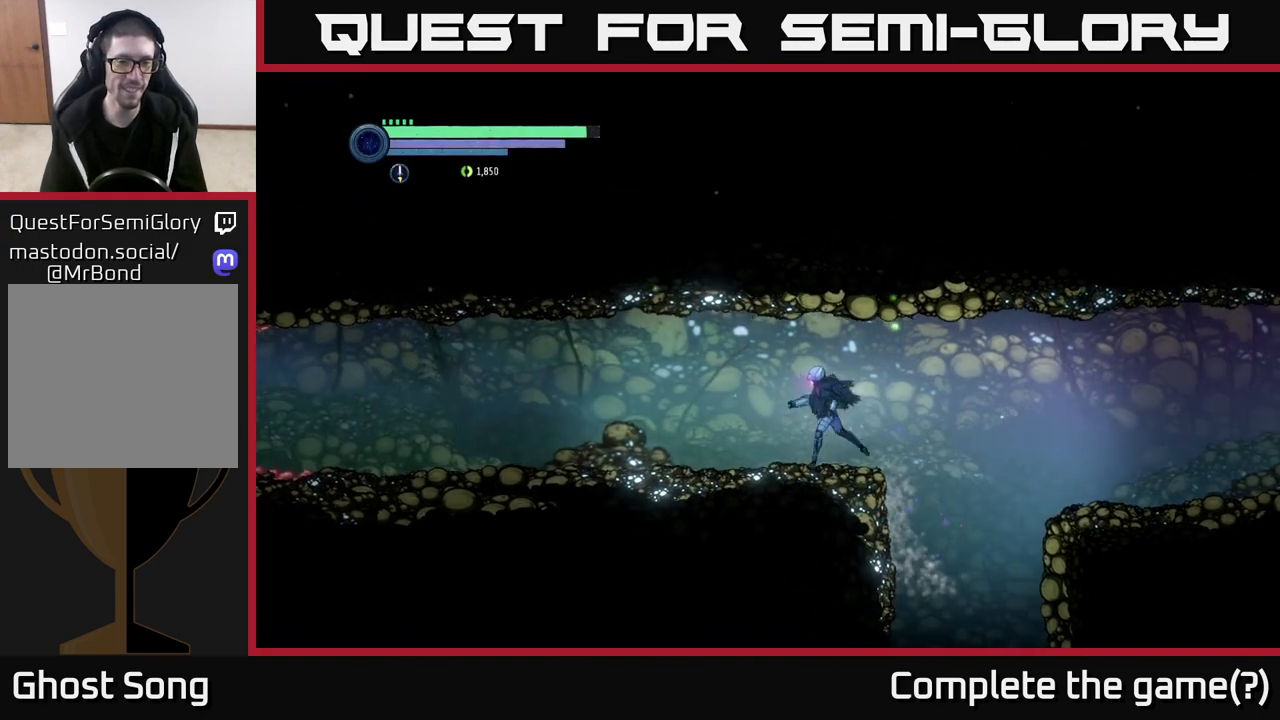
{"buttons": ["R2"], "left_stick": "left", "right_stick": "center", "events": [[133, "R1", "down"], [283, "R1", "up"]]}
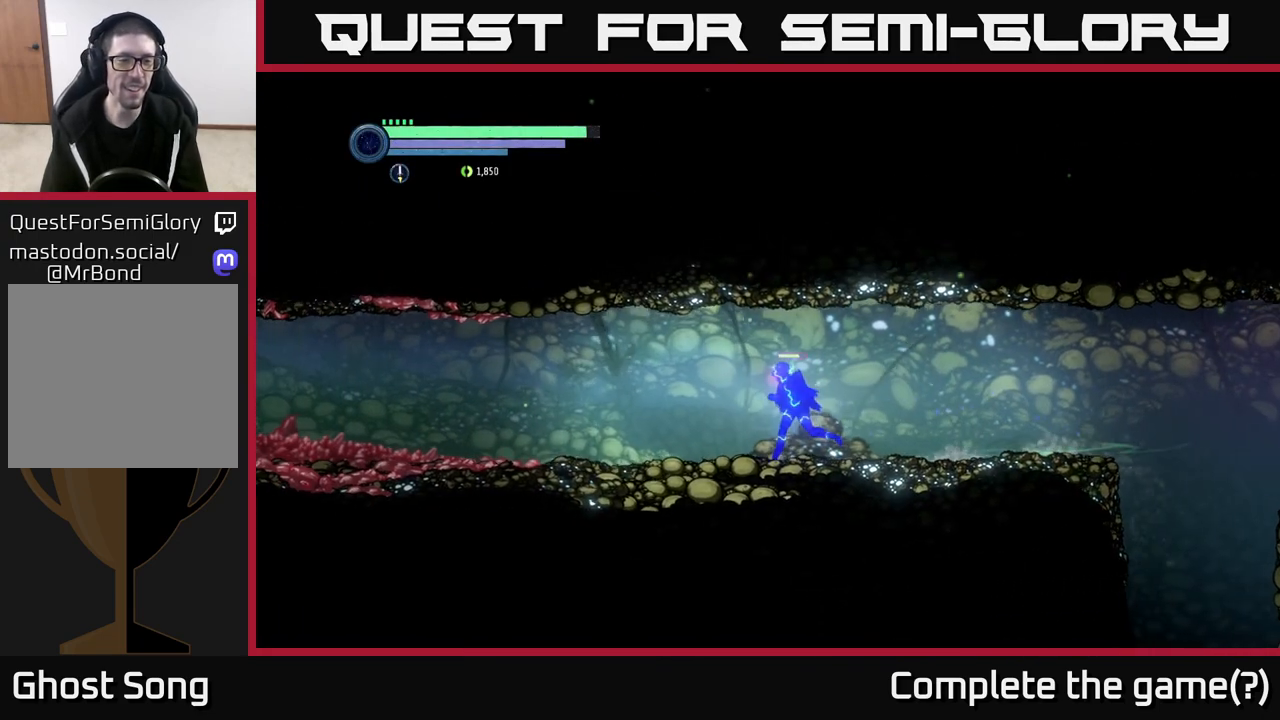
{"buttons": ["R2"], "left_stick": "left", "right_stick": "center", "events": []}
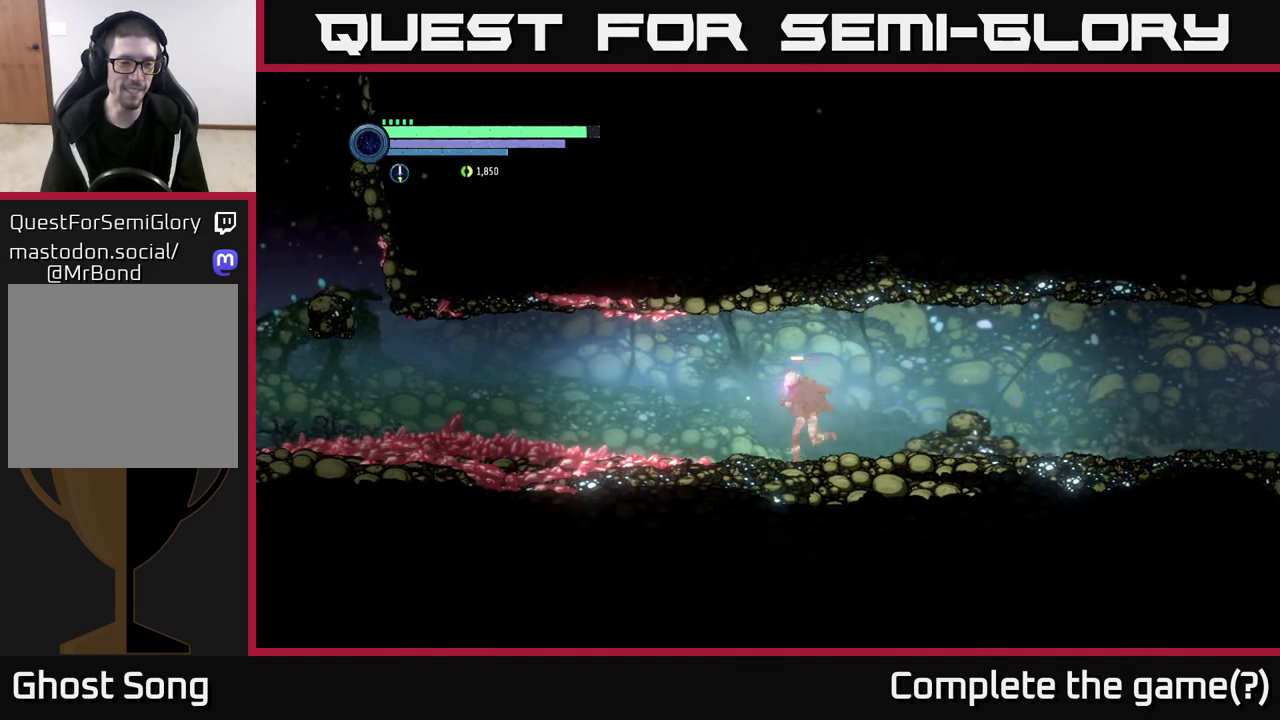
{"buttons": ["R2"], "left_stick": "left", "right_stick": "center", "events": []}
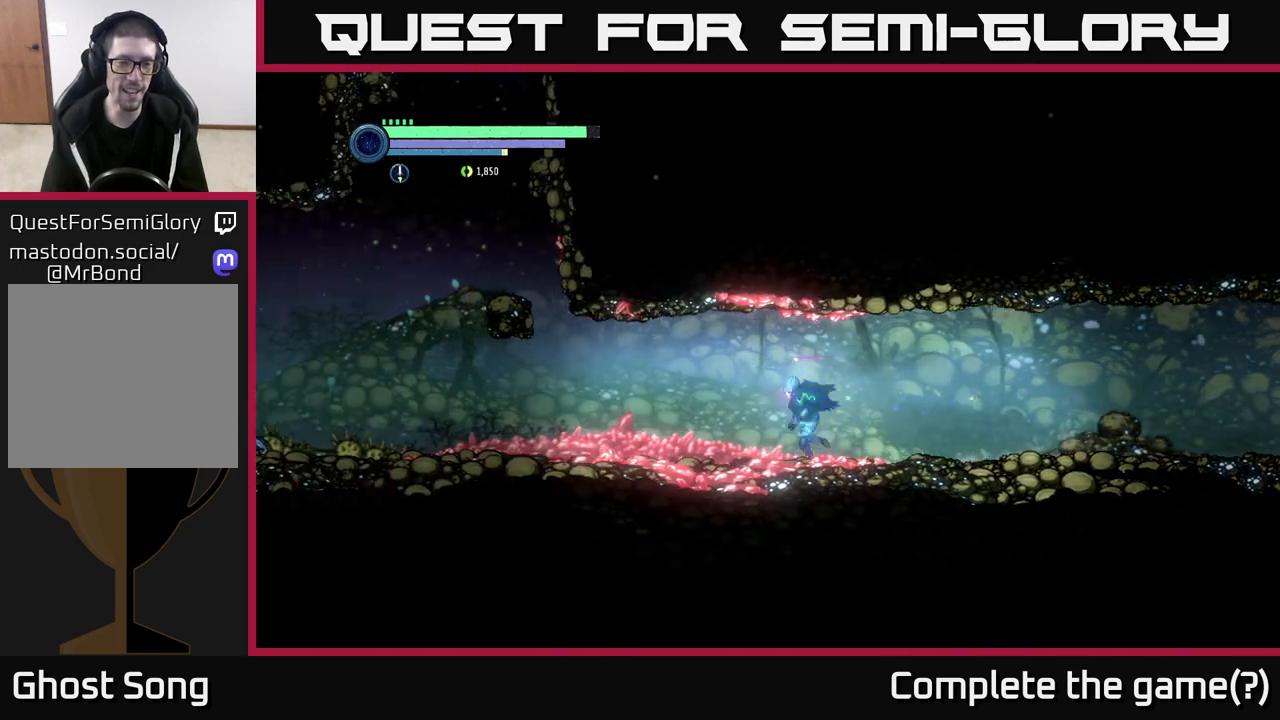
{"buttons": ["R2"], "left_stick": "left", "right_stick": "center", "events": []}
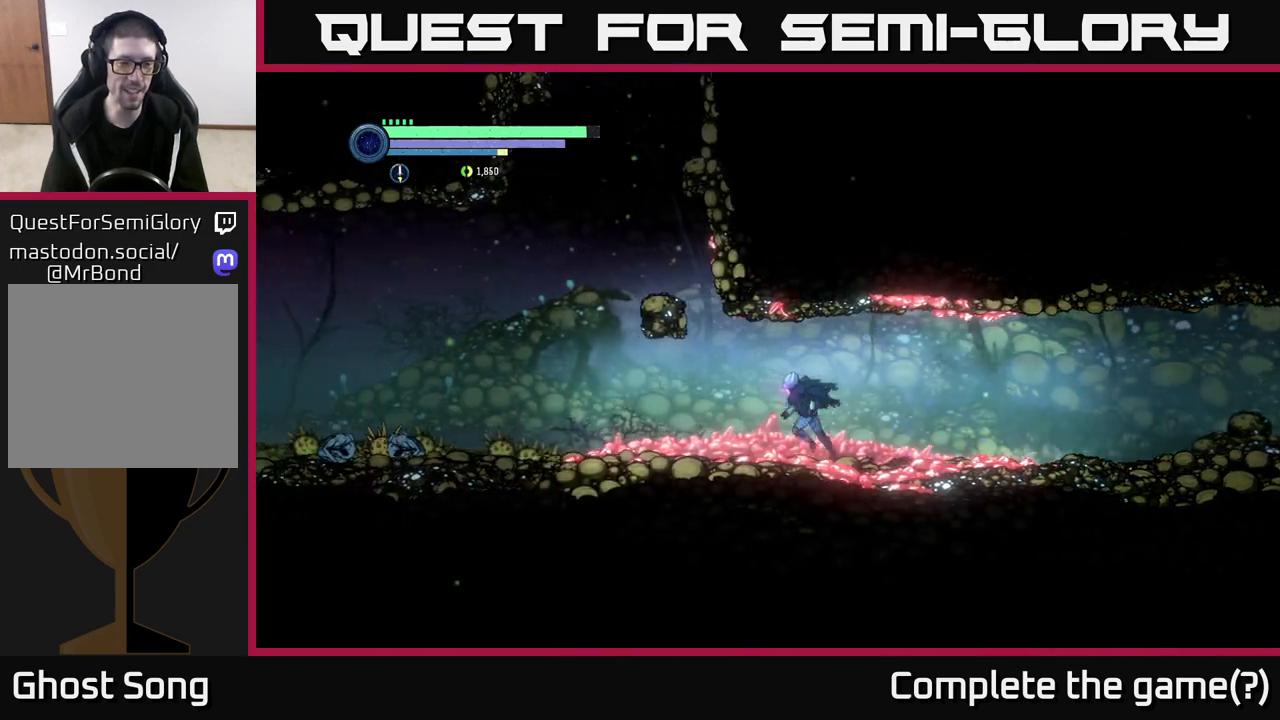
{"buttons": ["R2"], "left_stick": "left", "right_stick": "center", "events": []}
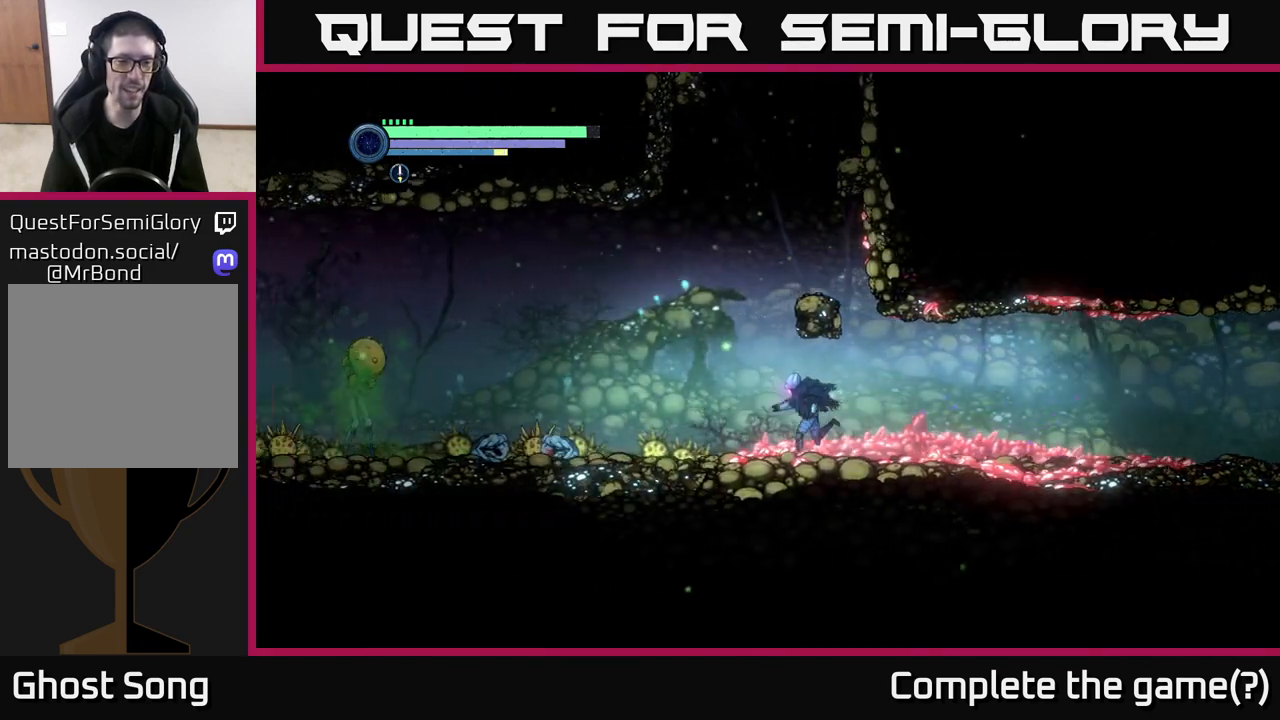
{"buttons": ["L2"], "left_stick": "left", "right_stick": "center", "events": [[117, "R2", "up"], [133, "L2", "down"], [250, "Y", "down"], [350, "Y", "up"]]}
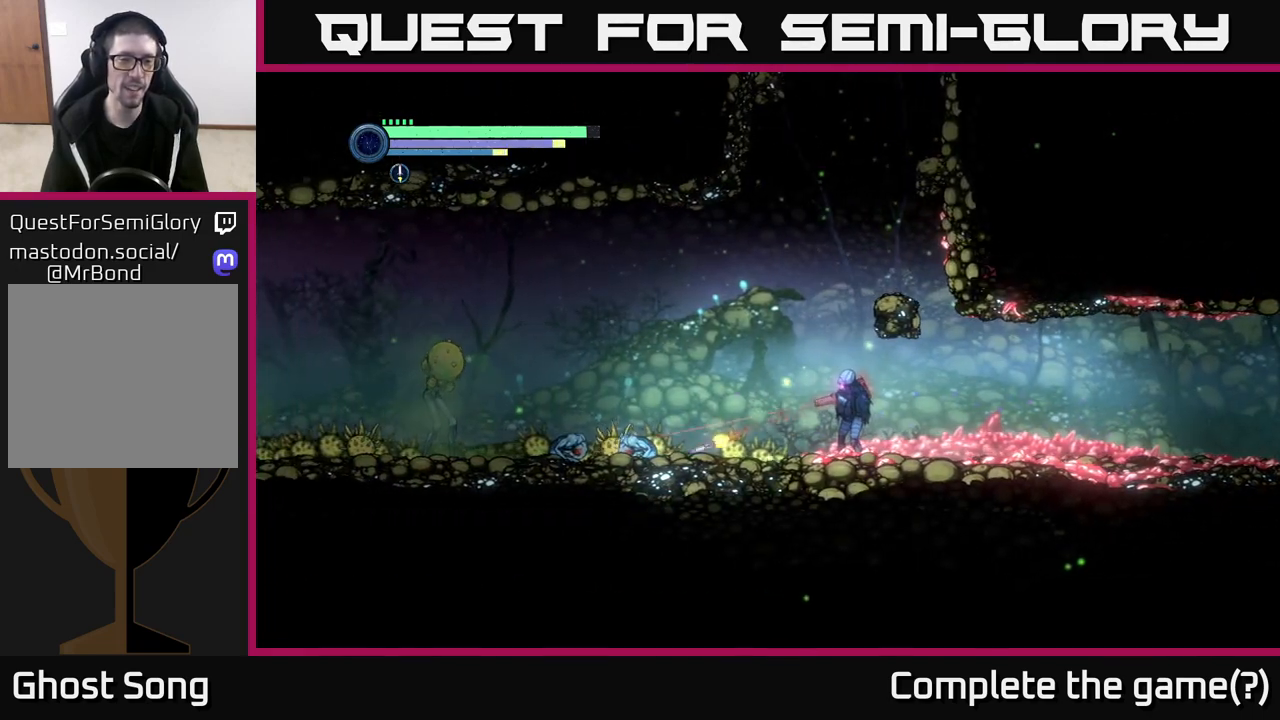
{"buttons": ["L2"], "left_stick": "left", "right_stick": "center", "events": [[83, "Y", "down"], [200, "Y", "up"], [383, "Y", "down"], [500, "Y", "up"]]}
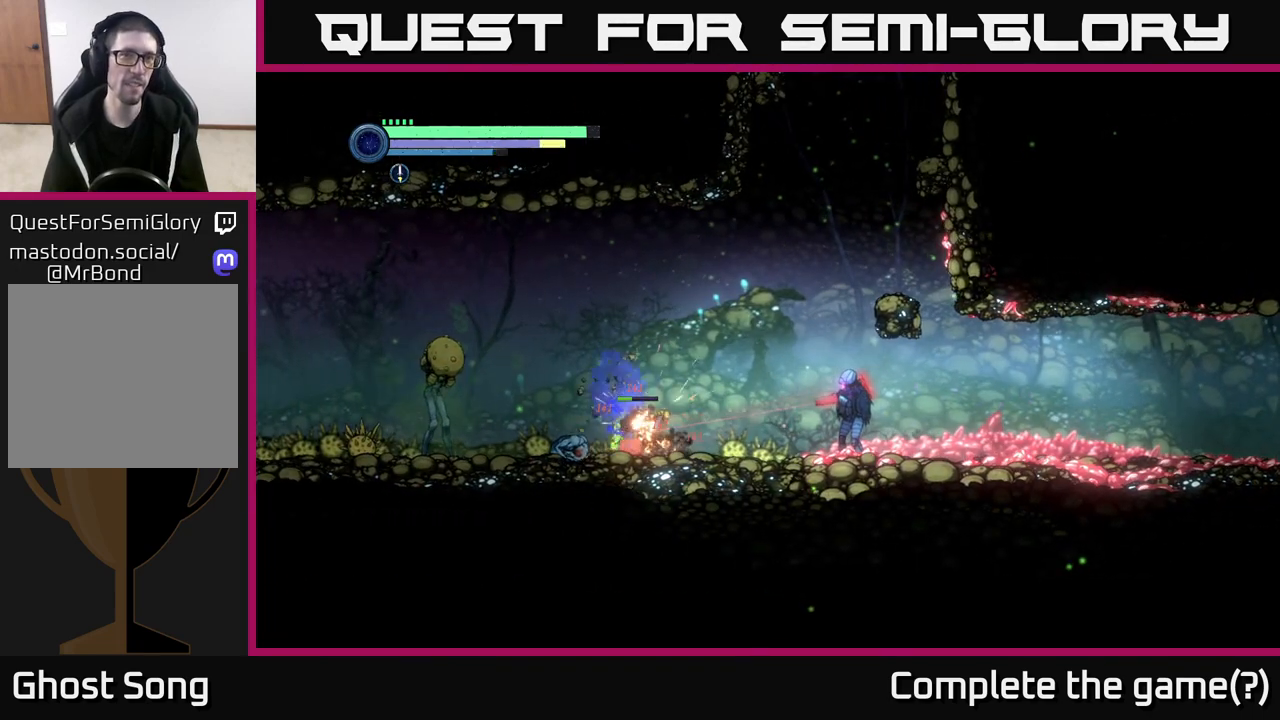
{"buttons": ["L2"], "left_stick": "left", "right_stick": "center", "events": [[200, "Y", "down"], [333, "Y", "up"]]}
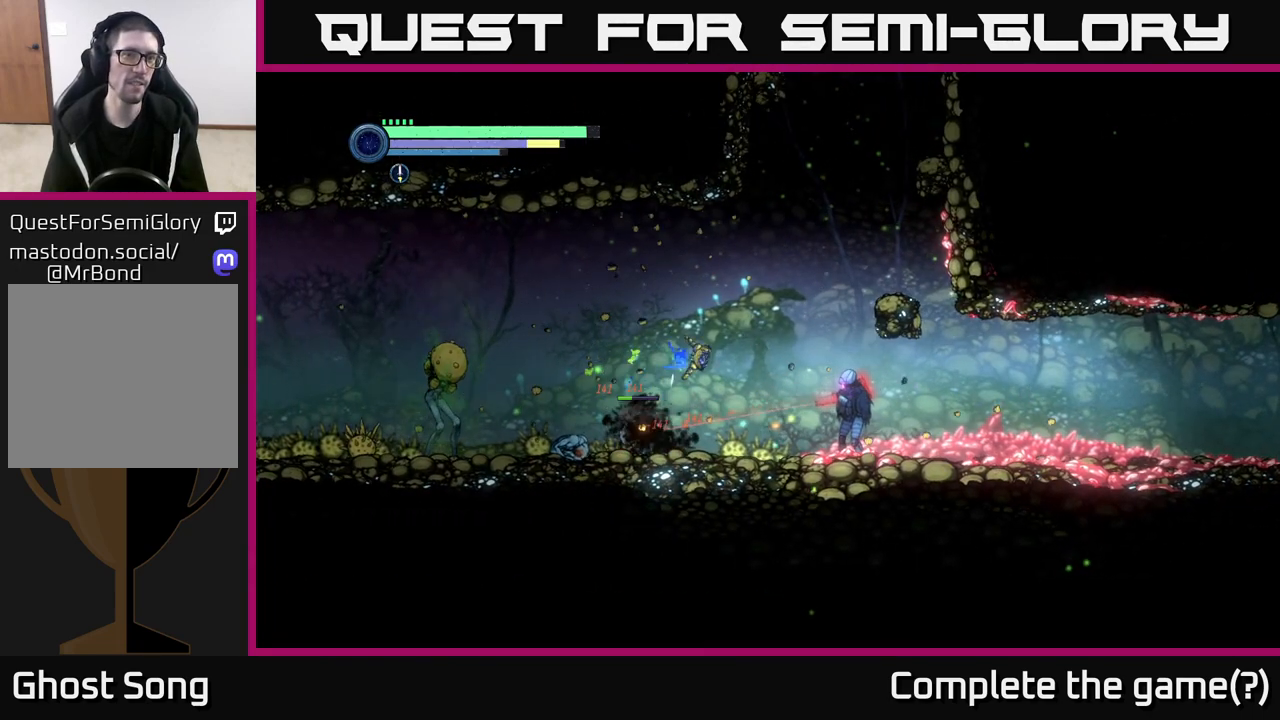
{"buttons": ["Y", "L2"], "left_stick": "left", "right_stick": "center", "events": [[17, "Y", "down"], [150, "Y", "up"], [383, "Y", "down"]]}
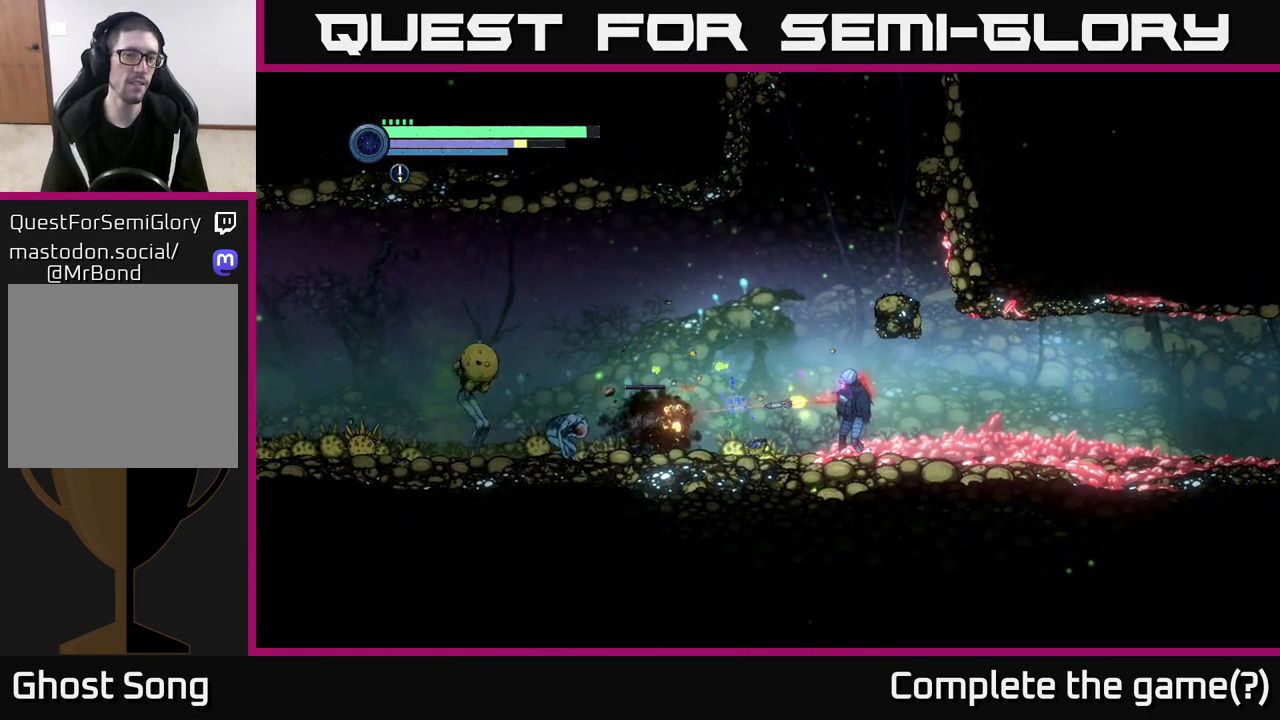
{"buttons": ["L2"], "left_stick": "left", "right_stick": "center", "events": [[33, "Y", "up"], [250, "Y", "down"], [400, "Y", "up"]]}
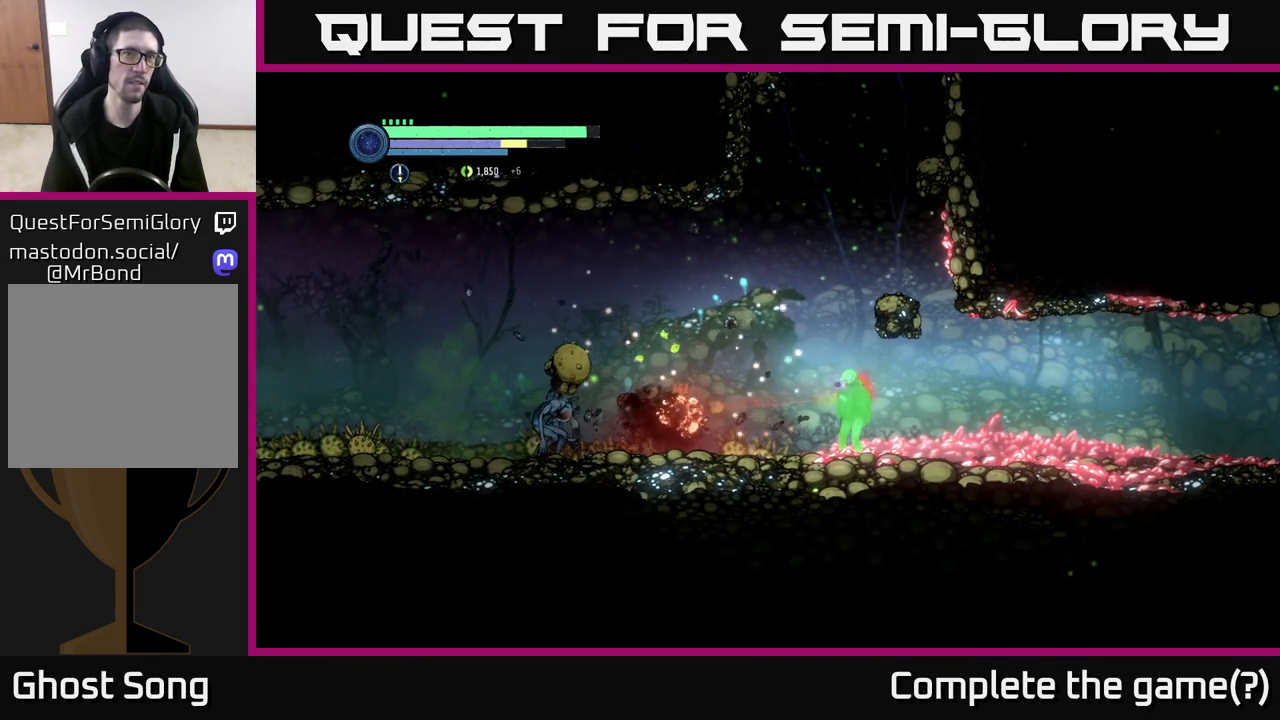
{"buttons": ["X", "L2"], "left_stick": "left", "right_stick": "center", "events": [[83, "X", "down"], [217, "X", "up"], [267, "X", "down"], [367, "X", "up"], [450, "X", "down"]]}
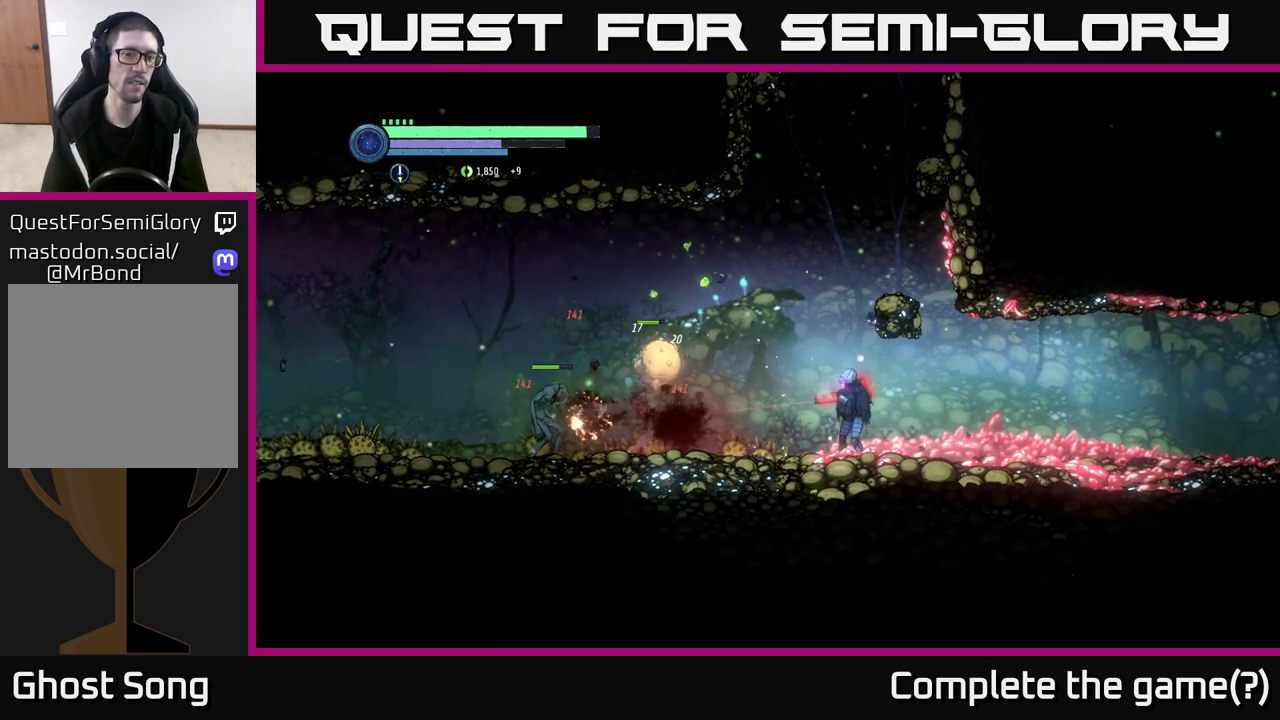
{"buttons": [], "left_stick": "right", "right_stick": "center", "events": [[33, "X", "up"], [117, "X", "down"], [233, "X", "up"], [267, "L2", "up"], [267, "left_stick", "right"]]}
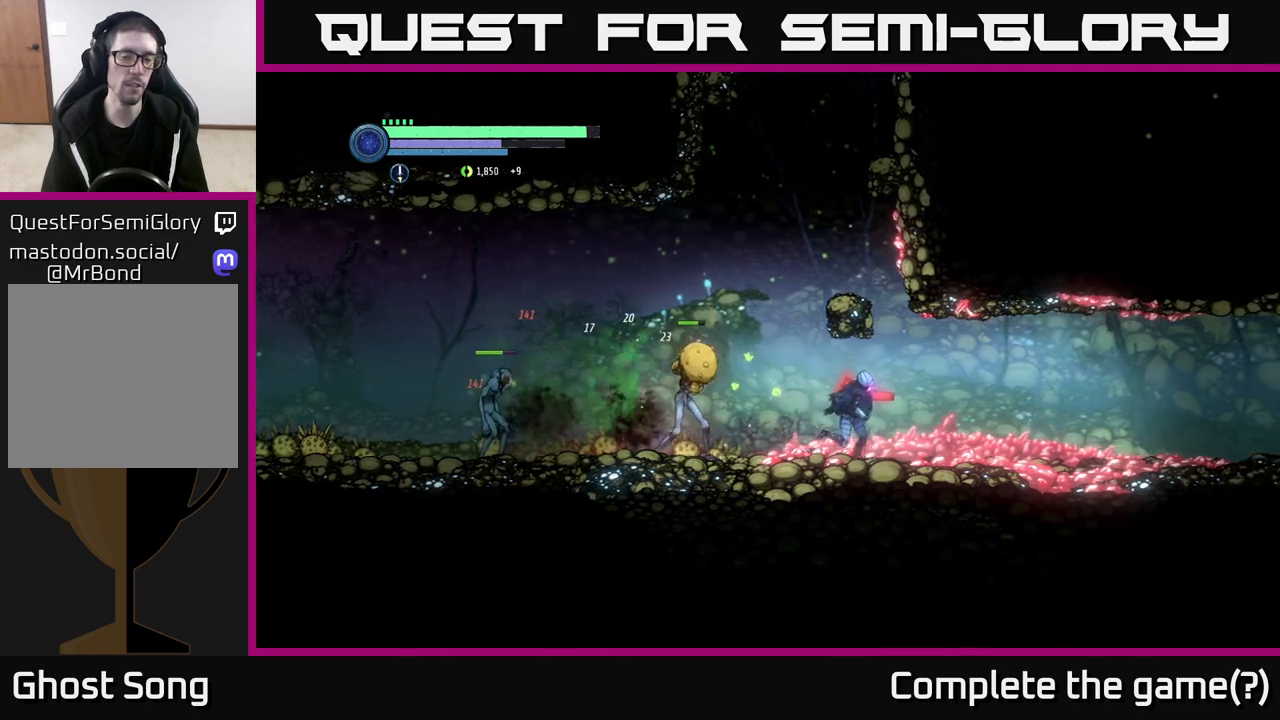
{"buttons": [], "left_stick": "left", "right_stick": "center", "events": [[500, "left_stick", "left"]]}
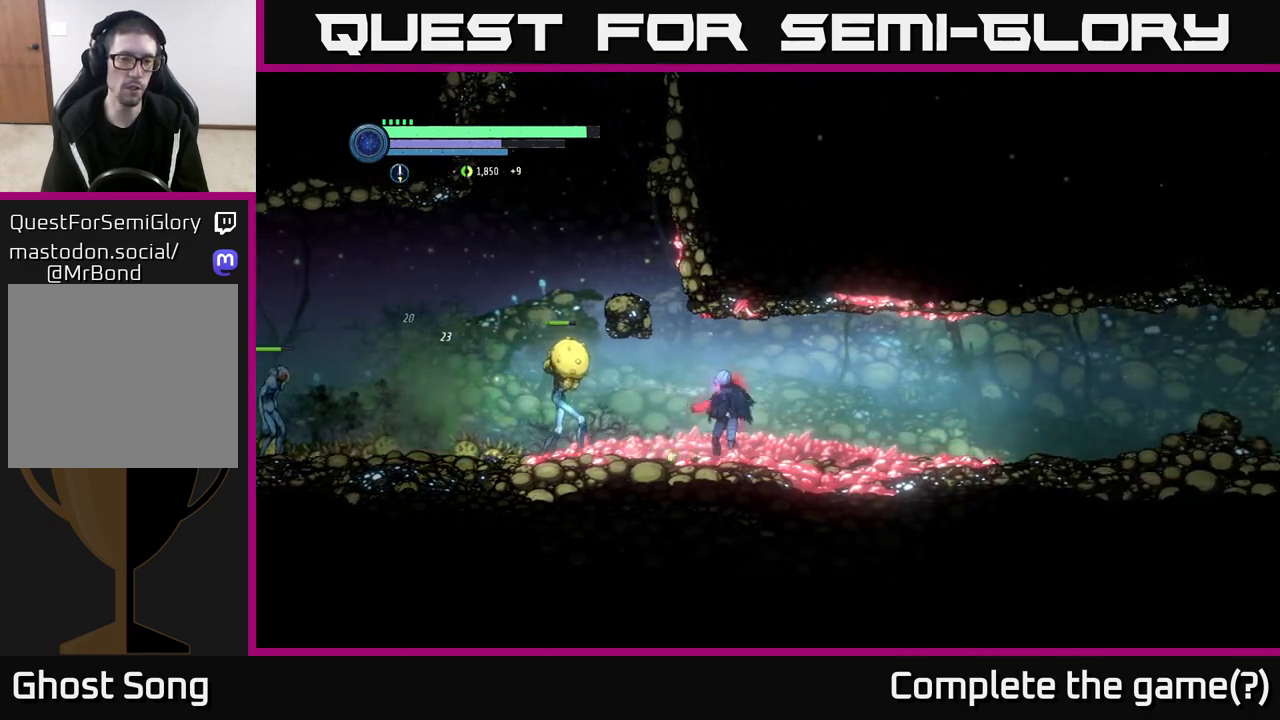
{"buttons": ["X"], "left_stick": "center", "right_stick": "center", "events": [[133, "B", "down"], [167, "left_stick", "center"], [200, "B", "up"], [500, "X", "down"]]}
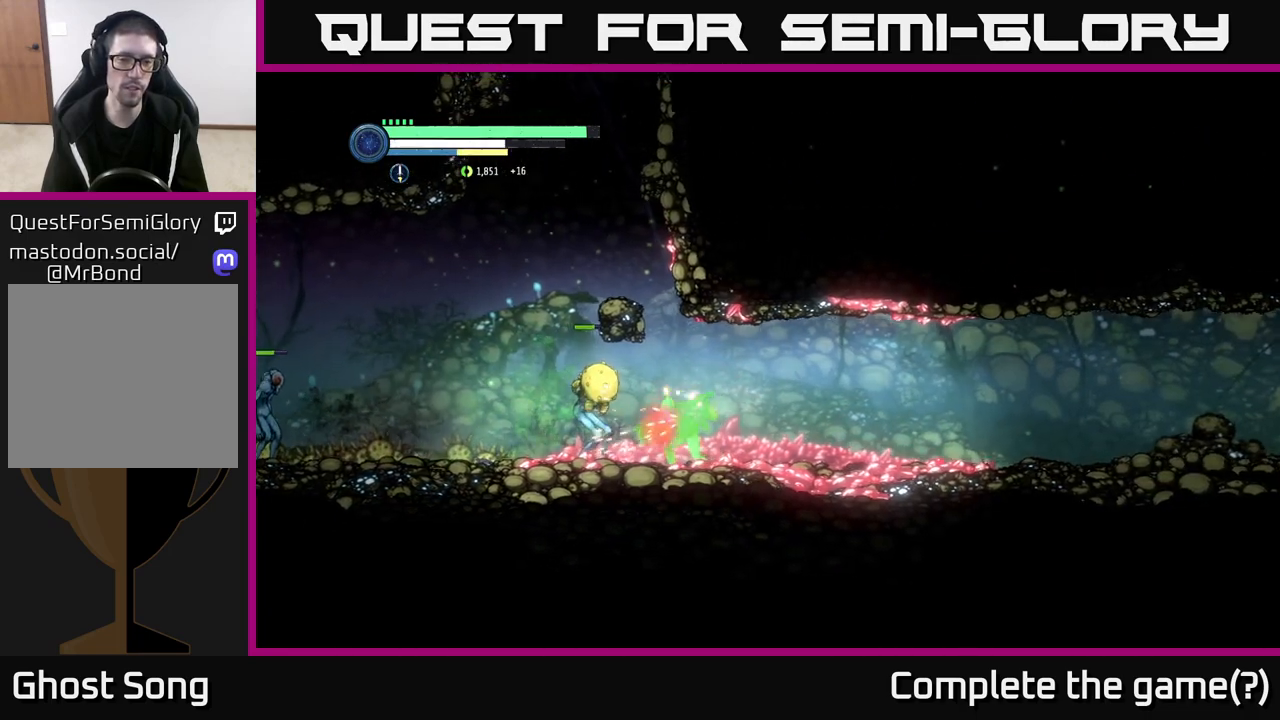
{"buttons": [], "left_stick": "center", "right_stick": "center", "events": [[83, "X", "up"], [200, "X", "down"], [283, "X", "up"], [383, "X", "down"], [467, "X", "up"]]}
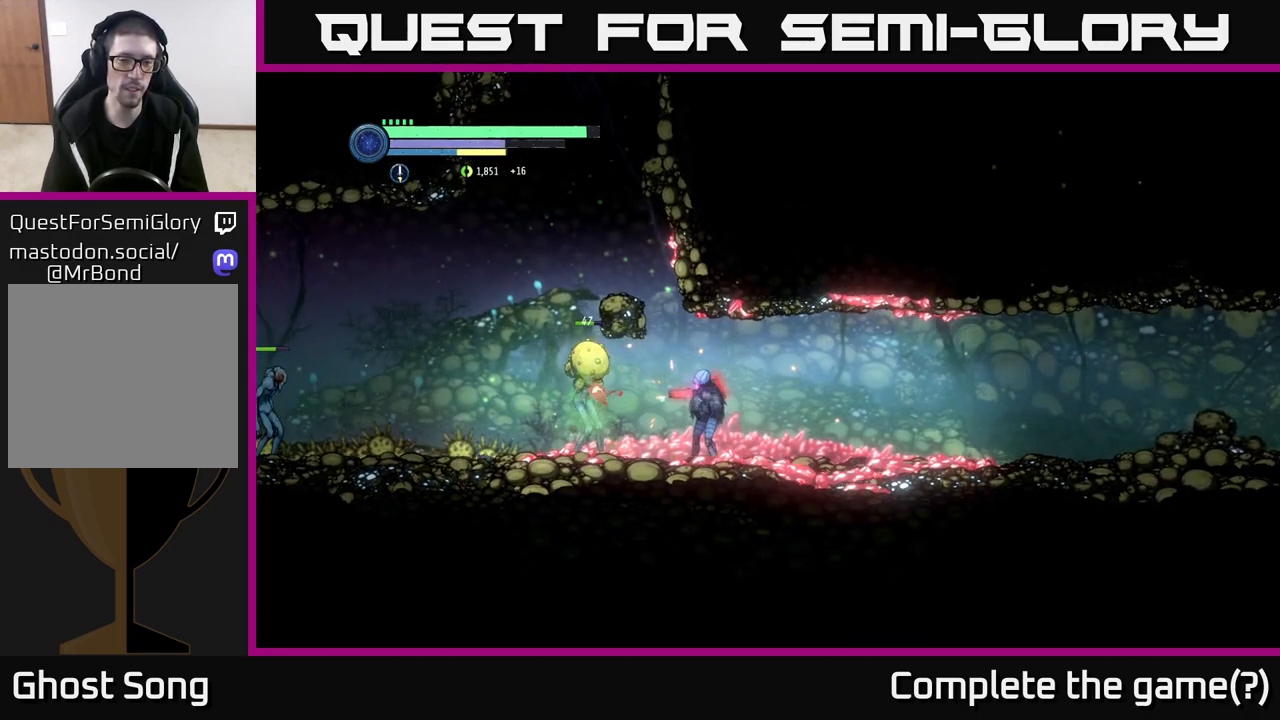
{"buttons": ["R2"], "left_stick": "right", "right_stick": "center", "events": [[33, "left_stick", "right"], [200, "R2", "down"], [233, "R1", "down"], [483, "R1", "up"]]}
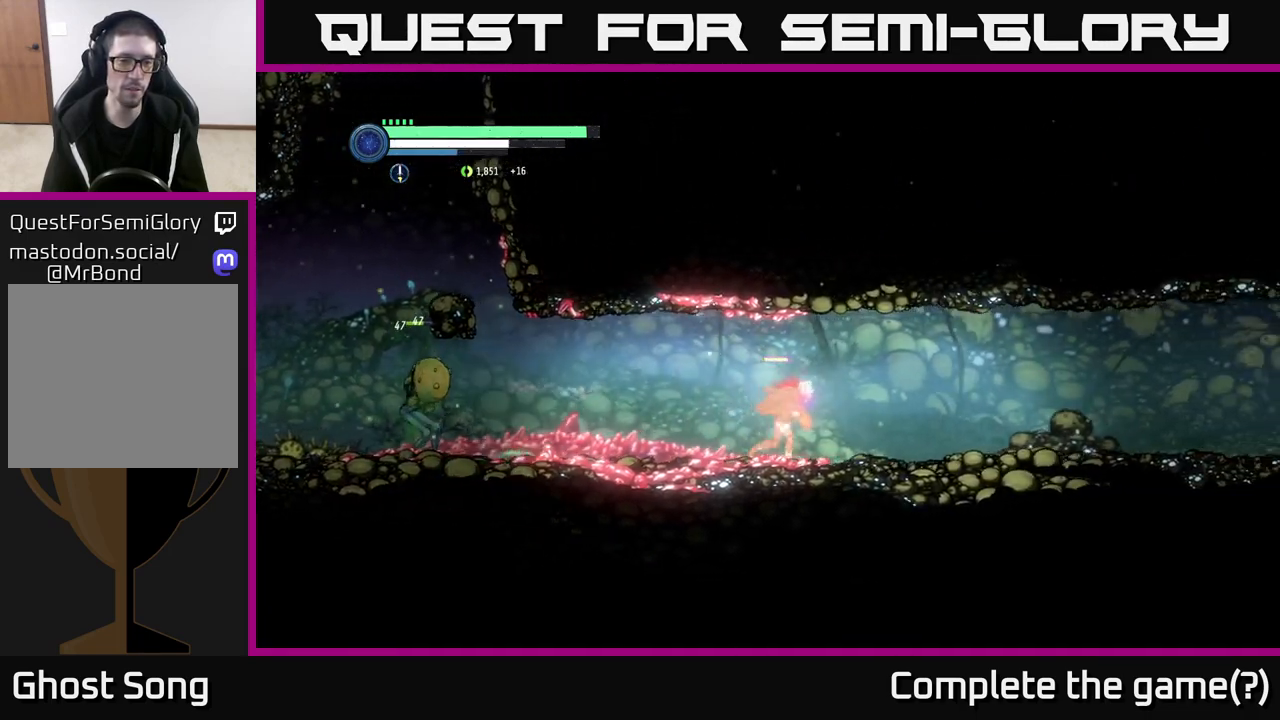
{"buttons": ["L2"], "left_stick": "left", "right_stick": "center", "events": [[33, "R2", "up"], [83, "left_stick", "left"], [133, "L2", "down"], [233, "Y", "down"], [317, "Y", "up"]]}
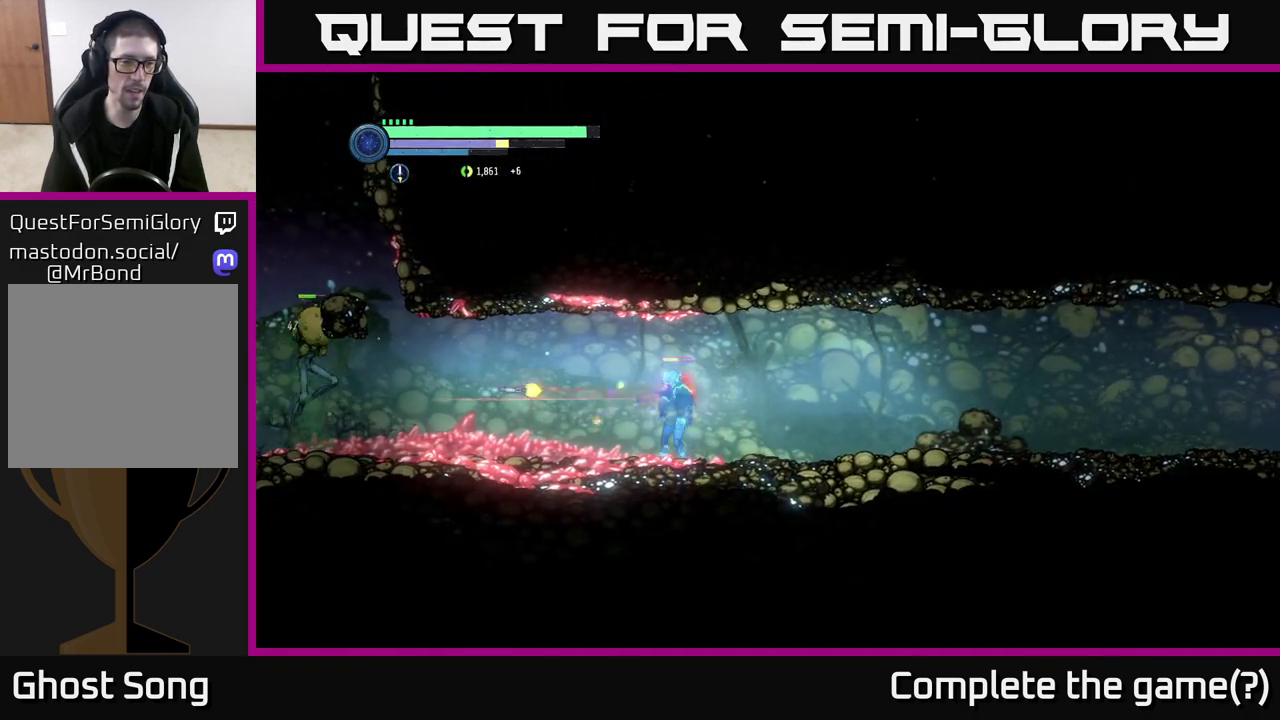
{"buttons": ["L2"], "left_stick": "left", "right_stick": "center", "events": [[50, "Y", "down"], [167, "Y", "up"], [333, "Y", "down"], [450, "Y", "up"]]}
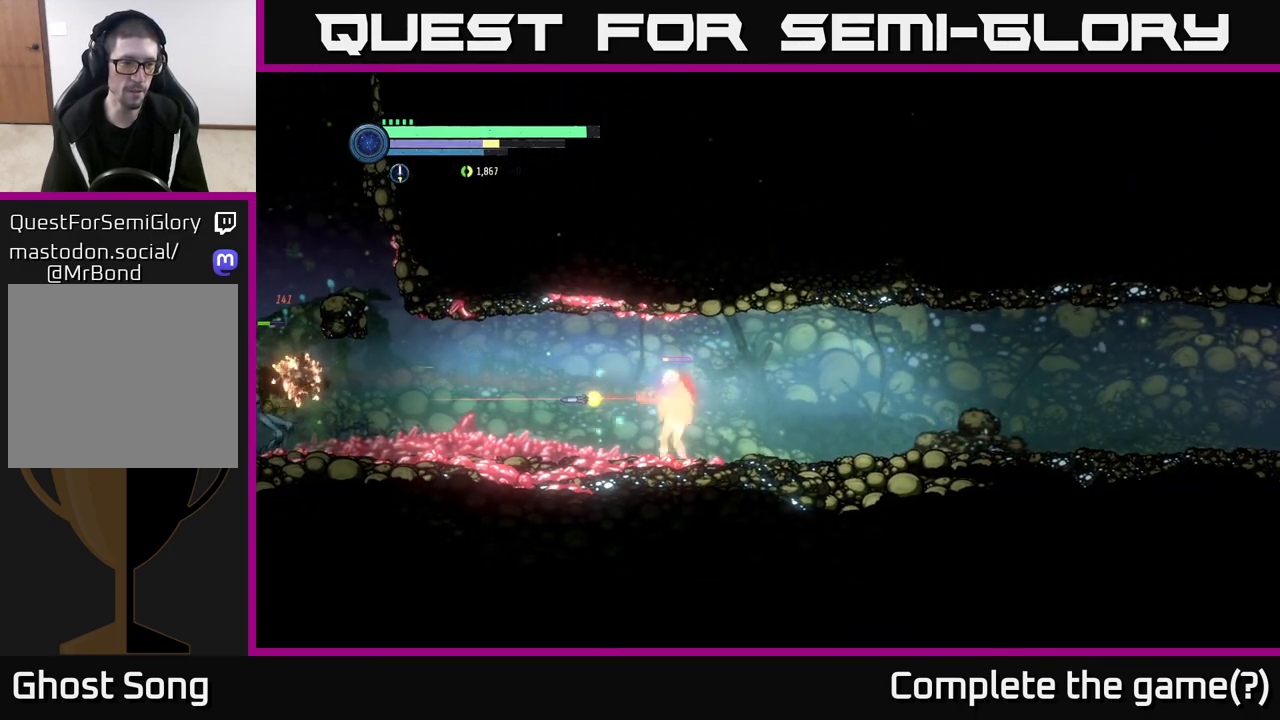
{"buttons": ["L2"], "left_stick": "left", "right_stick": "center", "events": [[250, "Y", "down"], [350, "Y", "up"]]}
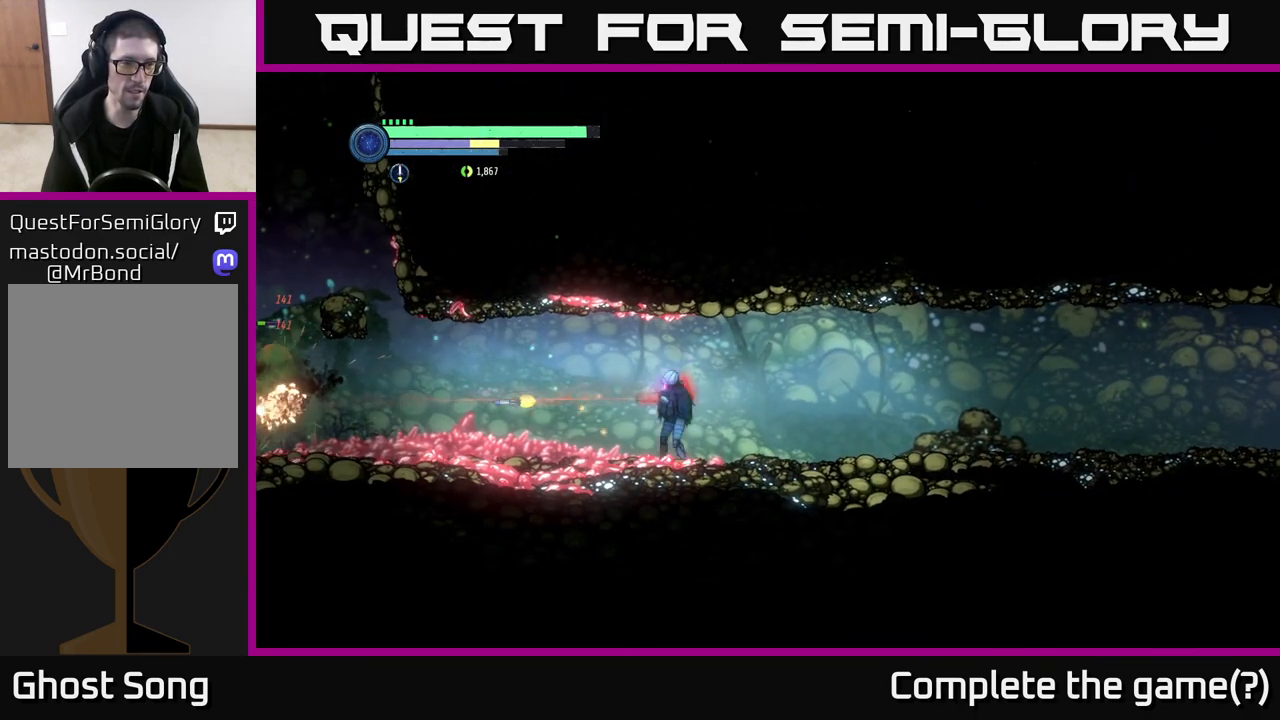
{"buttons": ["X"], "left_stick": "left", "right_stick": "center", "events": [[17, "L2", "up"], [467, "X", "down"]]}